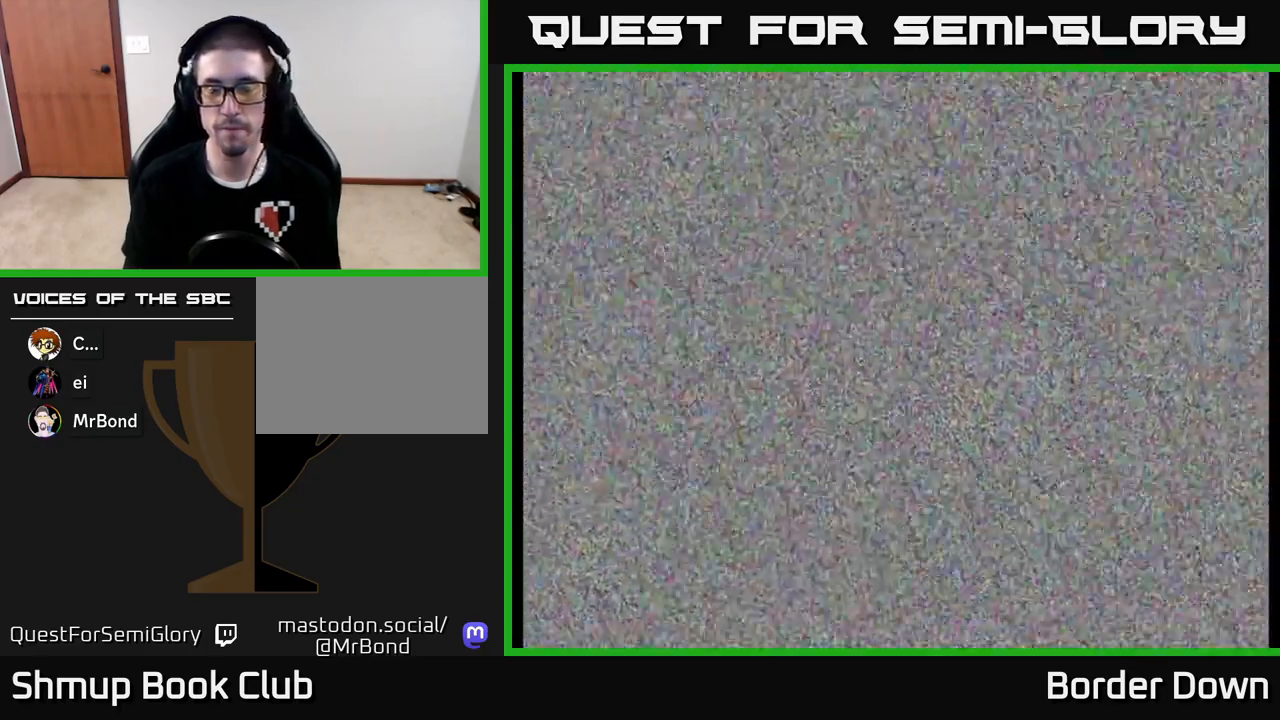
Gameplay with a controller (Xbox layout); each line is a JSON object with the inputs held at the frame after it. "events" lists button and stick changes between this image and that frame as [ms after this image, input, new state], when the widget could be followed in between.
{"buttons": [], "left_stick": "center", "right_stick": "center", "events": []}
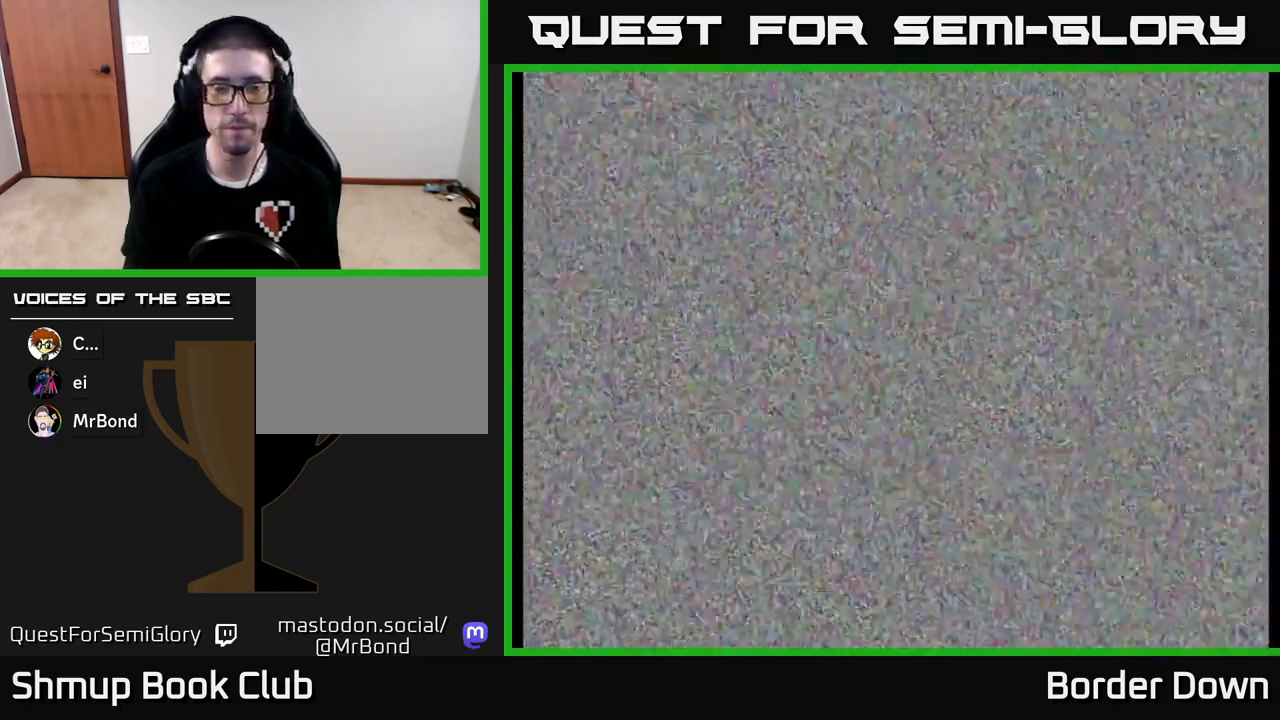
{"buttons": [], "left_stick": "center", "right_stick": "center", "events": []}
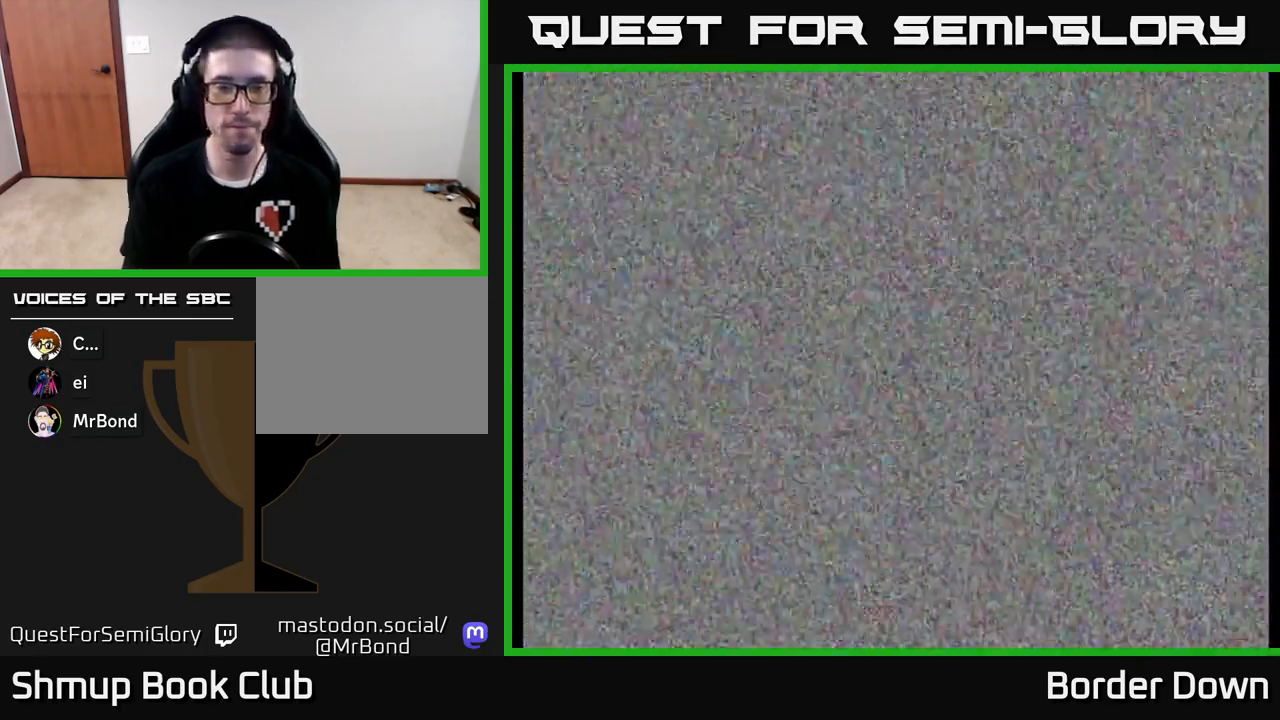
{"buttons": [], "left_stick": "center", "right_stick": "center", "events": []}
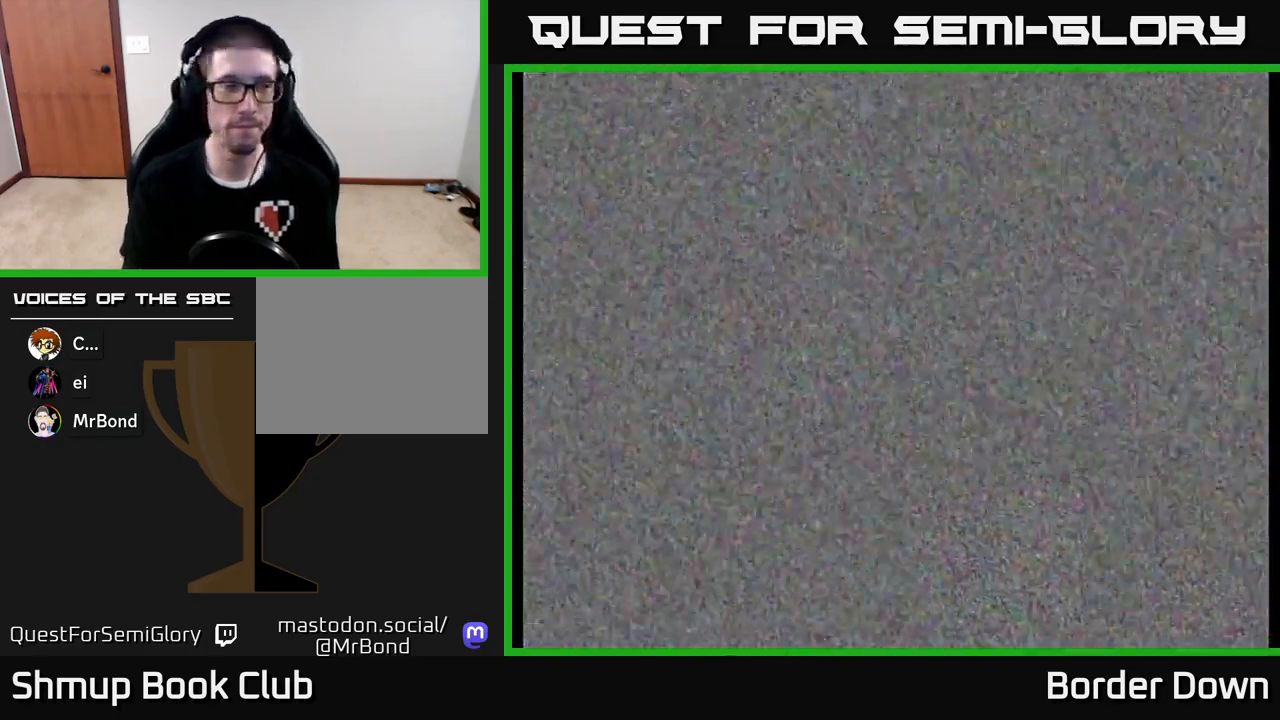
{"buttons": [], "left_stick": "center", "right_stick": "center", "events": []}
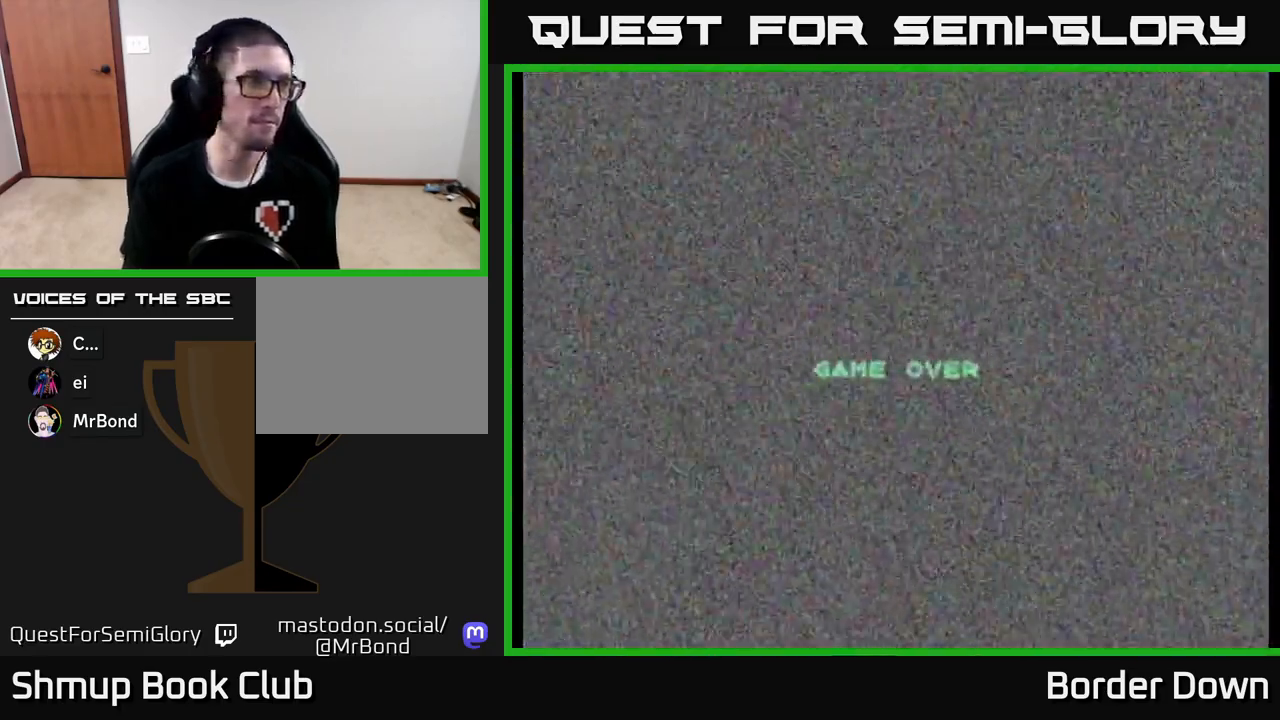
{"buttons": [], "left_stick": "center", "right_stick": "center", "events": []}
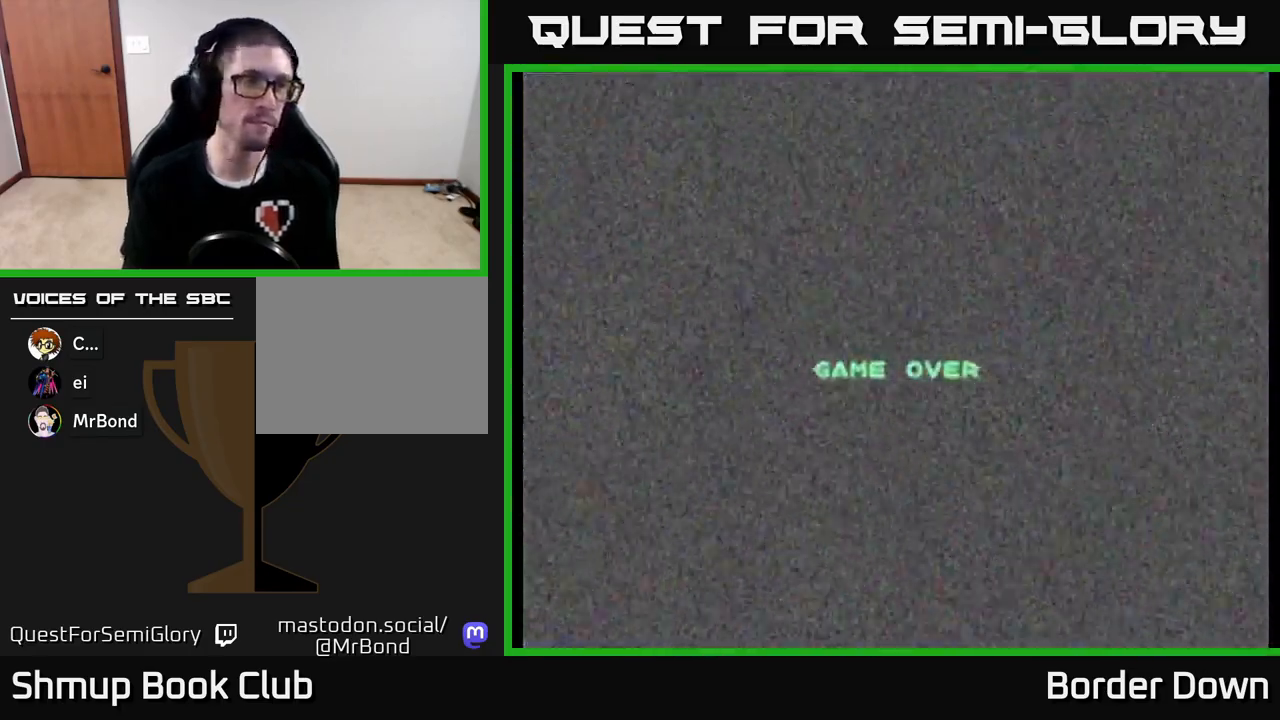
{"buttons": [], "left_stick": "center", "right_stick": "center", "events": []}
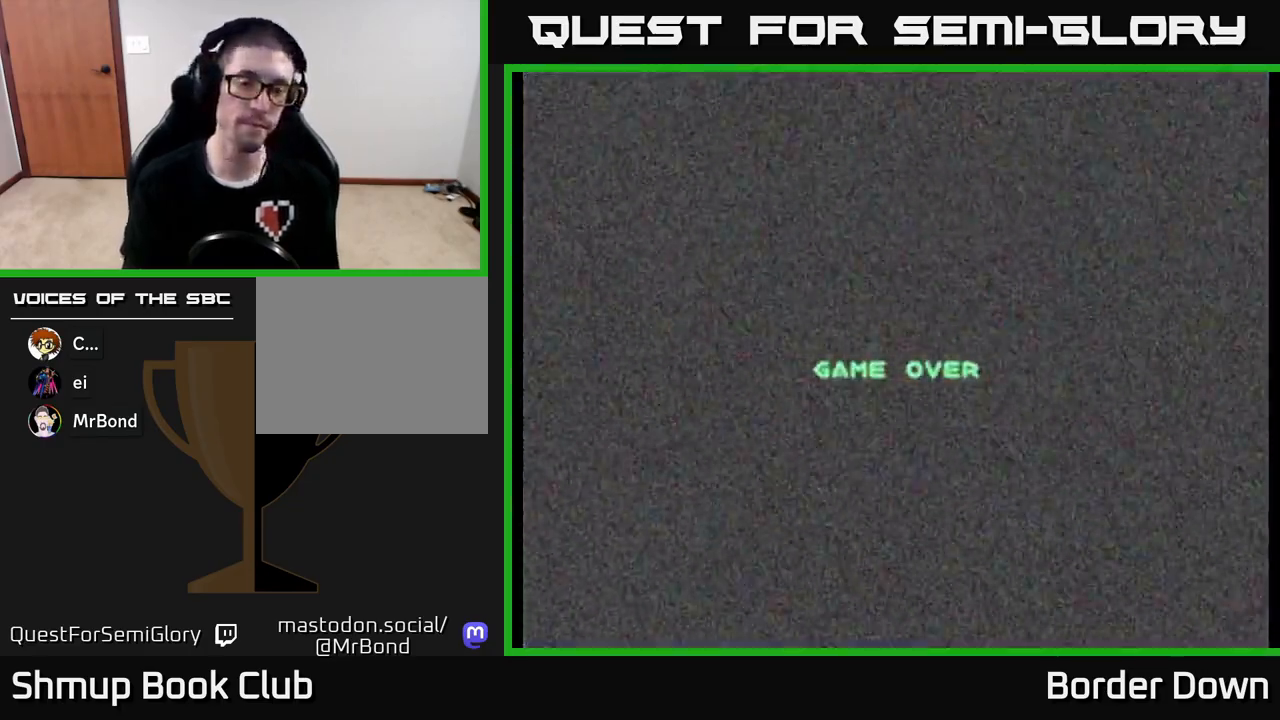
{"buttons": [], "left_stick": "center", "right_stick": "center", "events": [[267, "A", "down"], [417, "A", "up"]]}
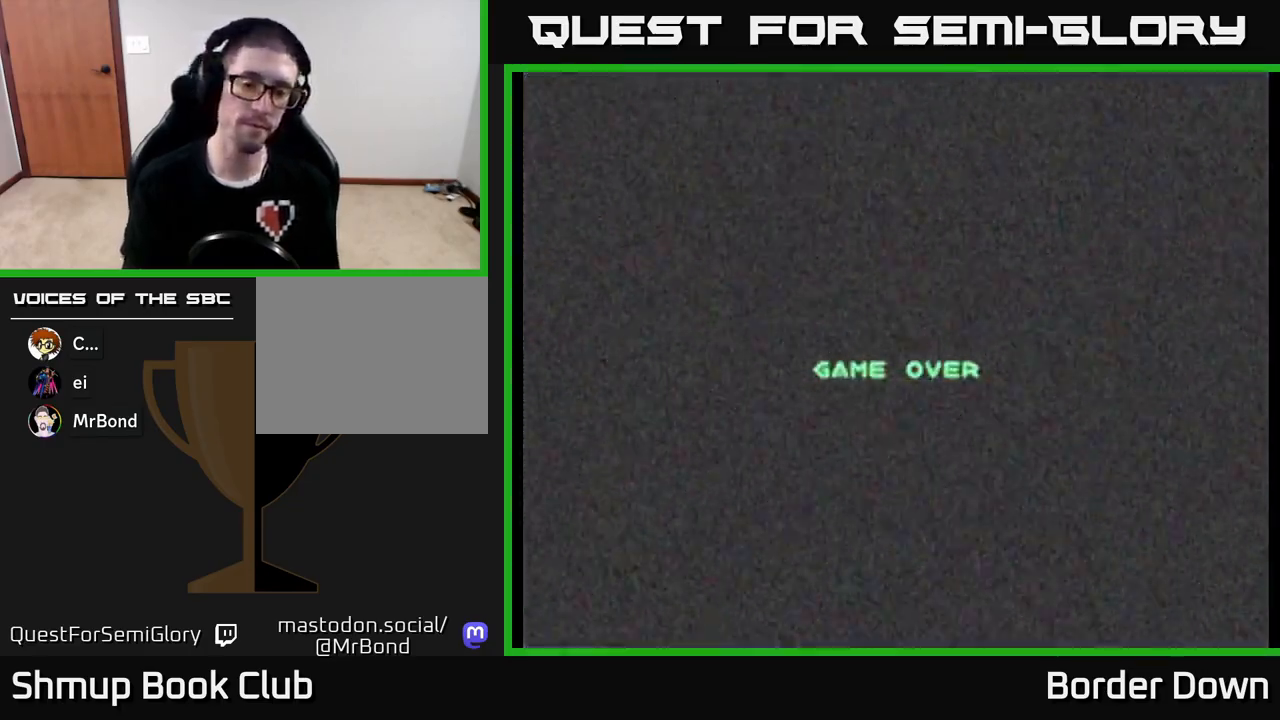
{"buttons": [], "left_stick": "center", "right_stick": "center", "events": []}
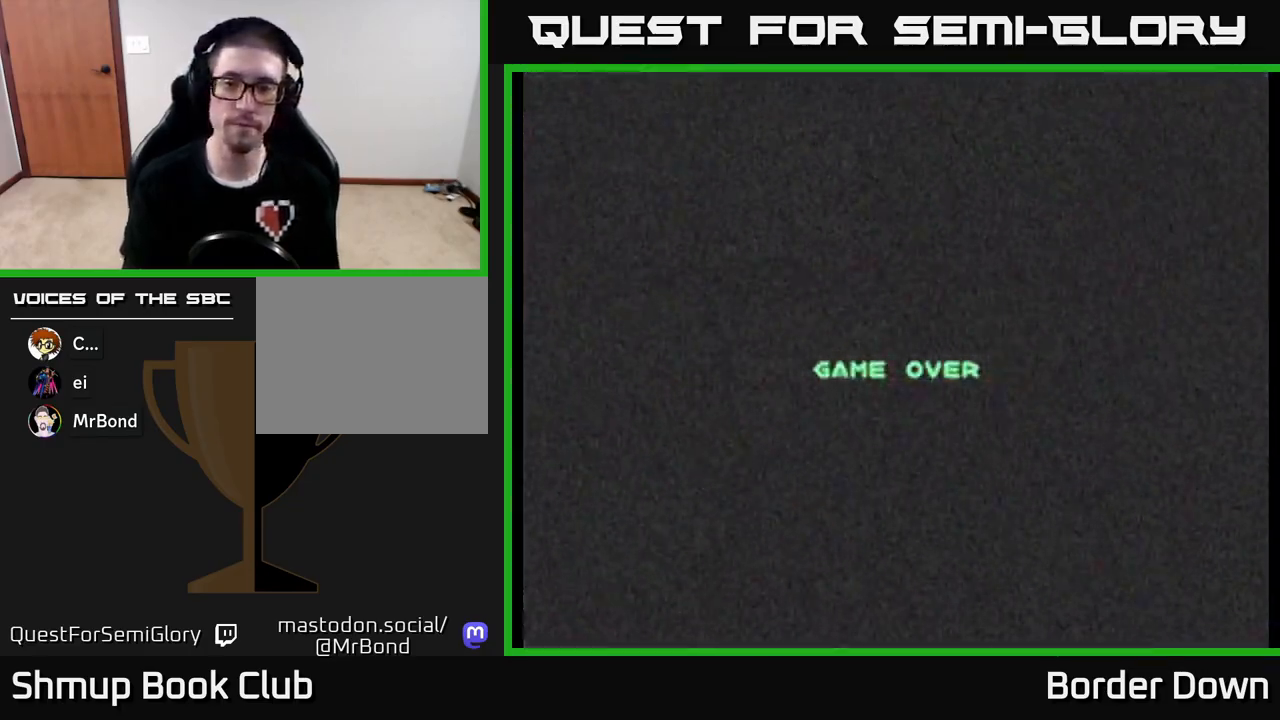
{"buttons": ["A"], "left_stick": "center", "right_stick": "center", "events": [[250, "A", "down"], [383, "A", "up"], [500, "A", "down"]]}
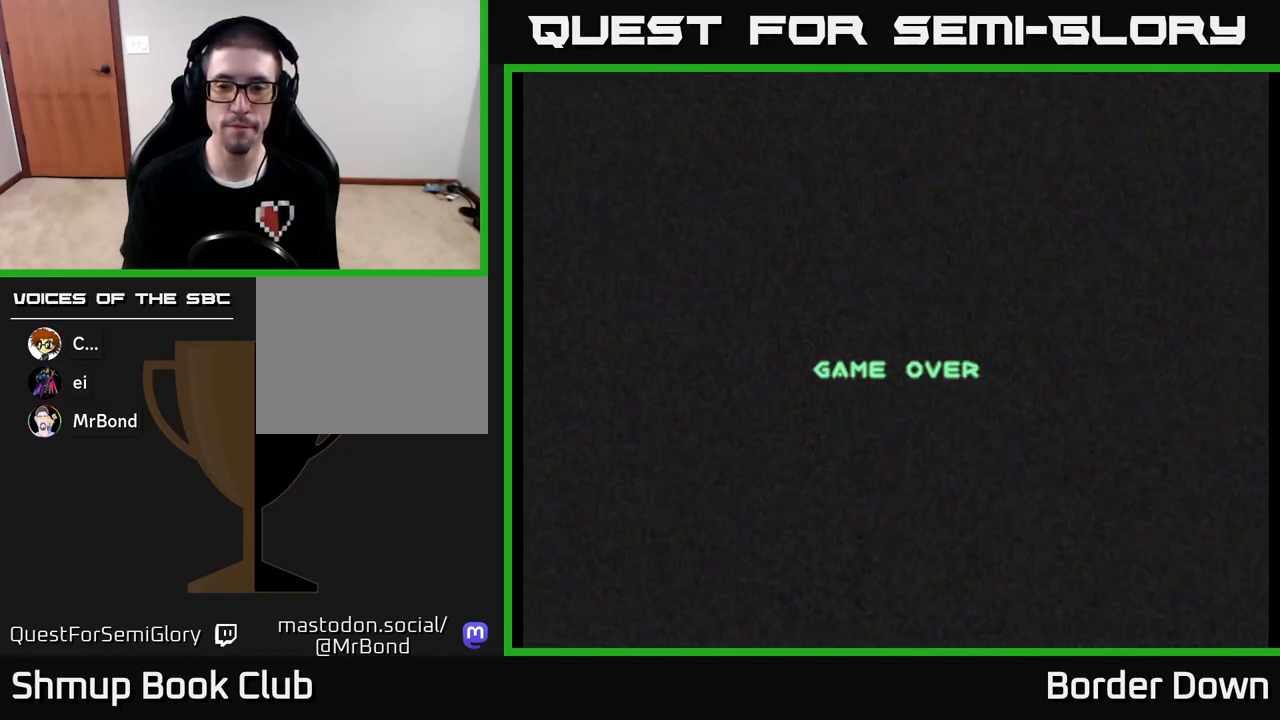
{"buttons": [], "left_stick": "center", "right_stick": "center", "events": [[100, "A", "up"], [333, "A", "down"], [450, "A", "up"]]}
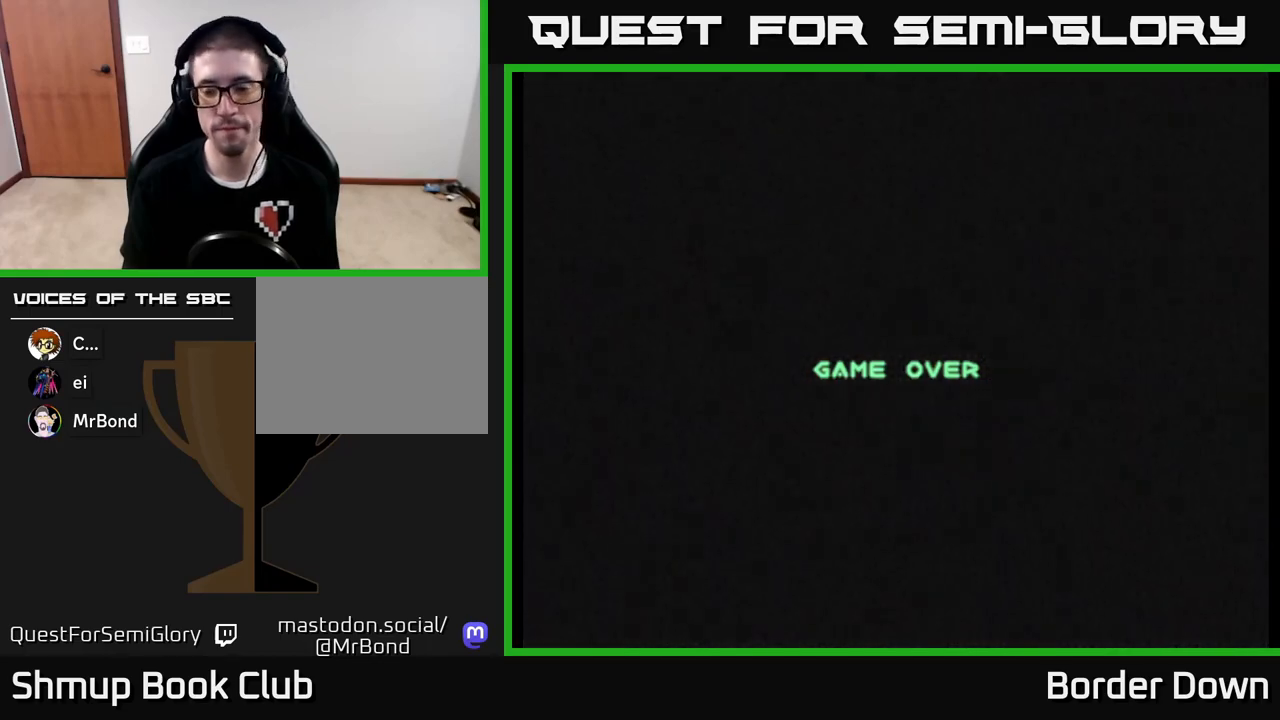
{"buttons": [], "left_stick": "center", "right_stick": "center", "events": [[67, "A", "down"], [183, "A", "up"]]}
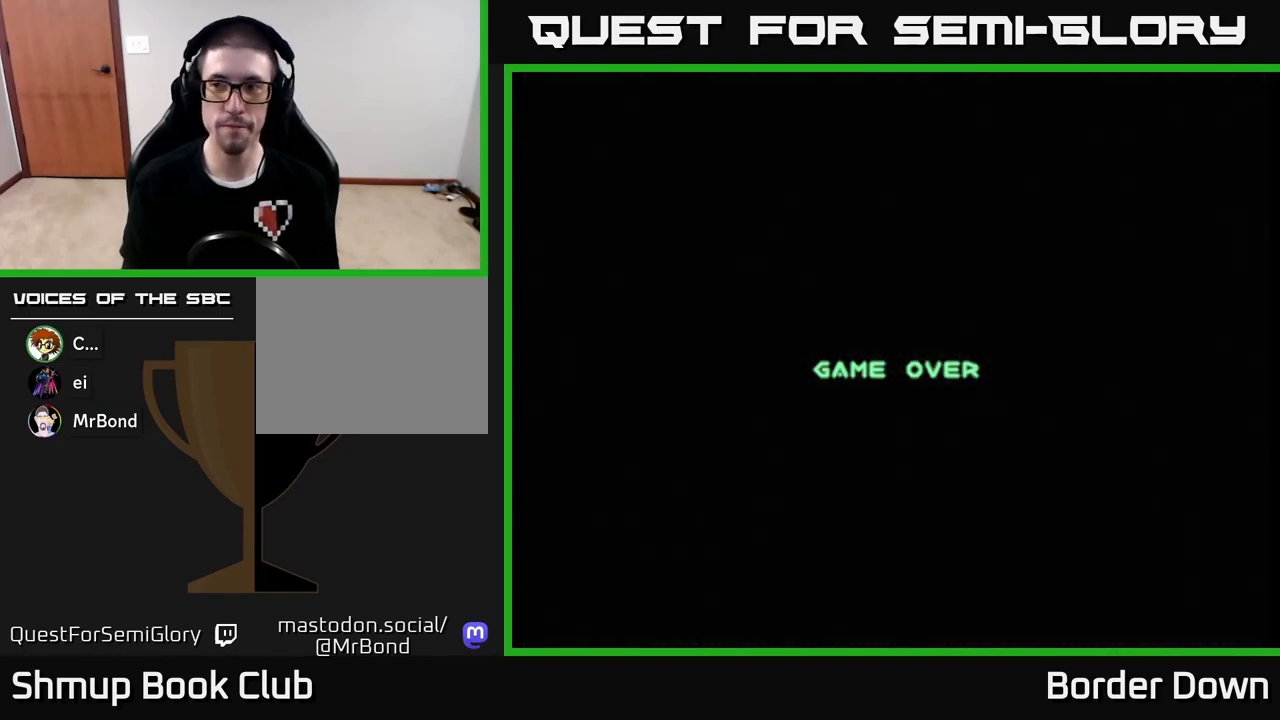
{"buttons": [], "left_stick": "center", "right_stick": "center", "events": []}
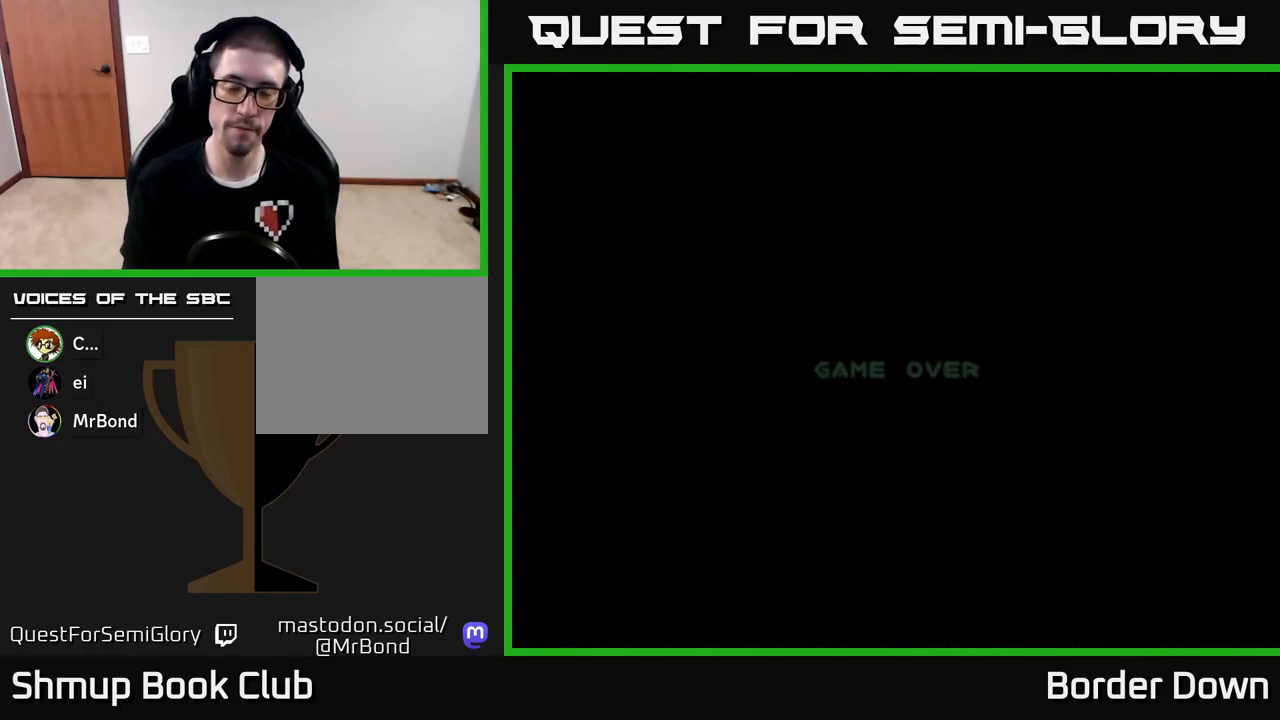
{"buttons": [], "left_stick": "center", "right_stick": "center", "events": []}
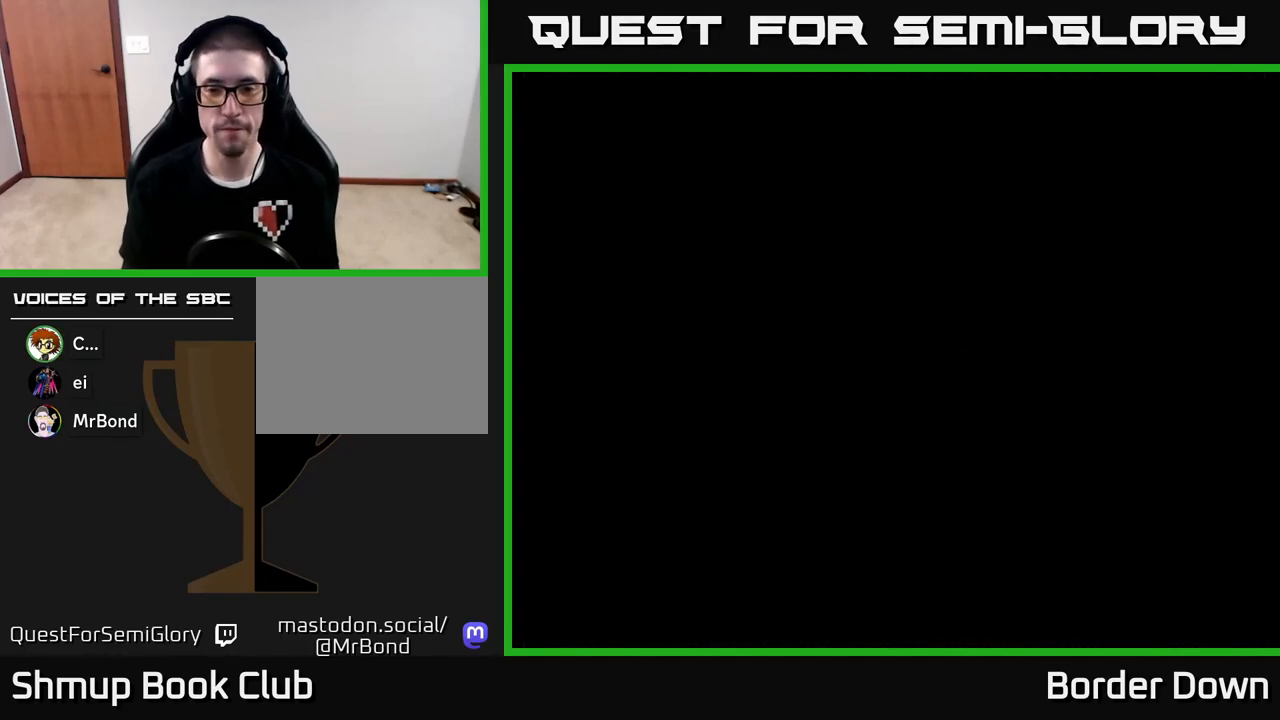
{"buttons": [], "left_stick": "center", "right_stick": "center", "events": []}
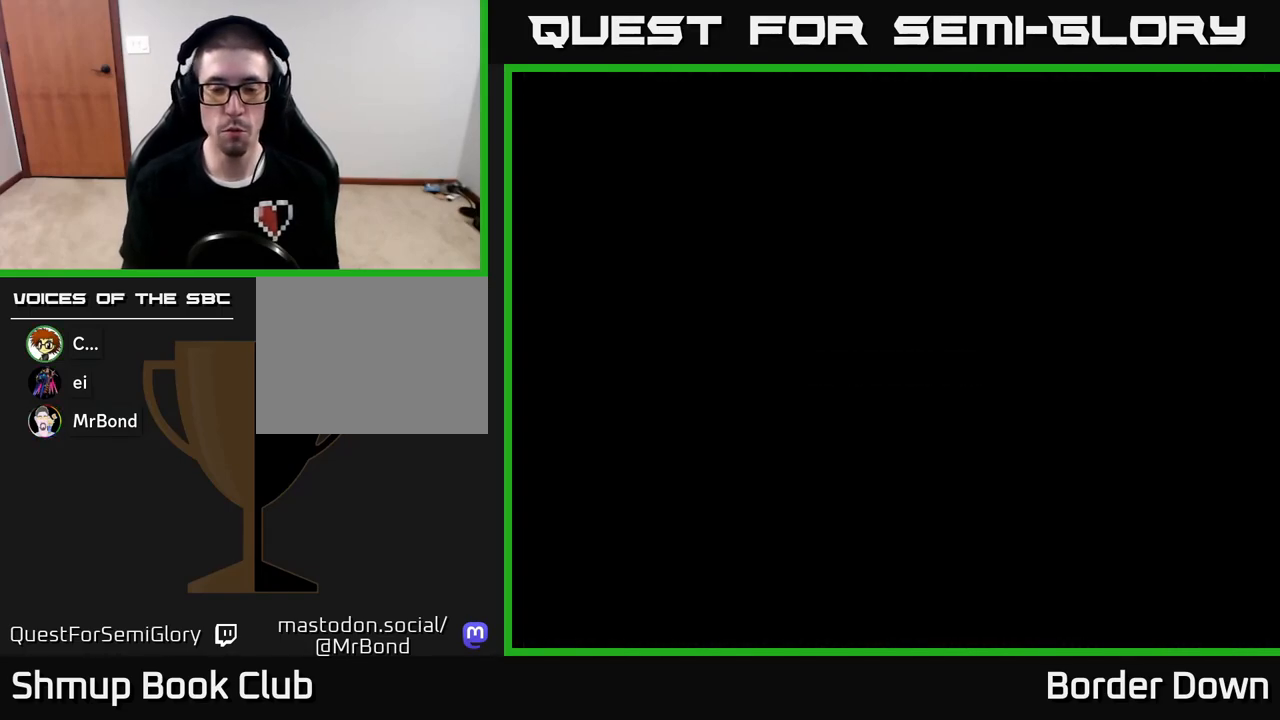
{"buttons": [], "left_stick": "center", "right_stick": "center", "events": []}
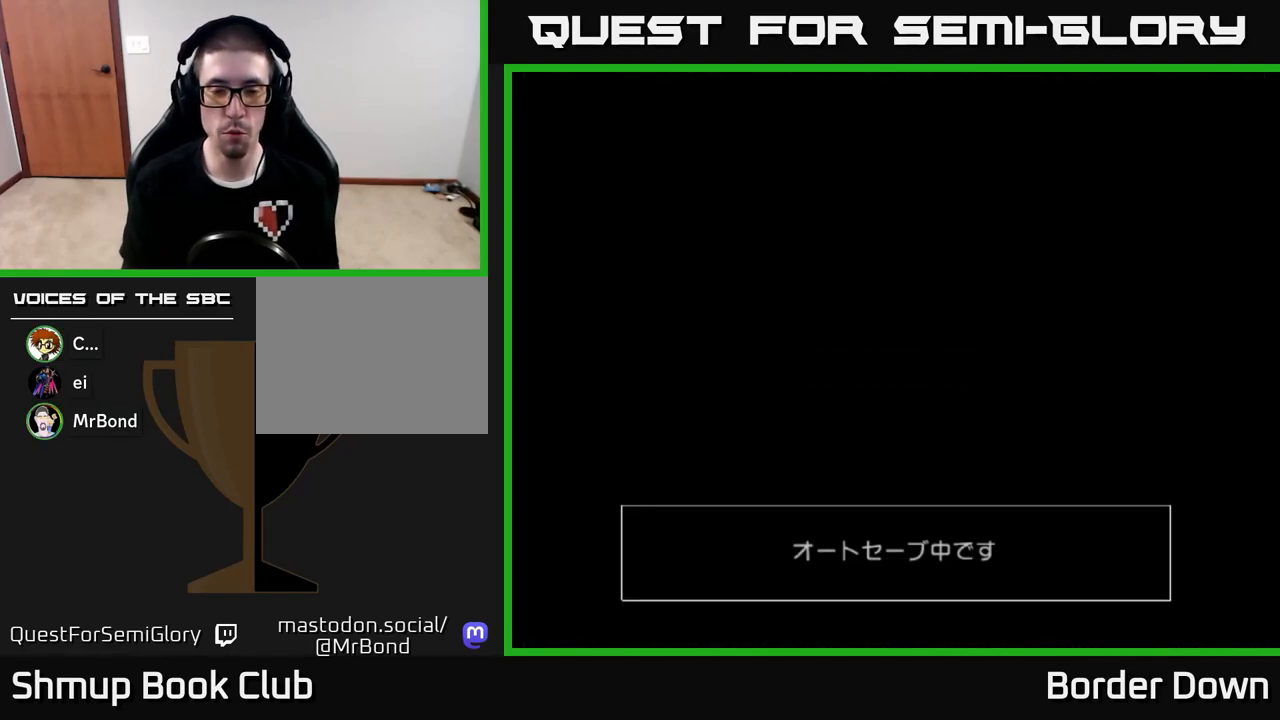
{"buttons": [], "left_stick": "center", "right_stick": "center", "events": [[317, "START", "down"], [483, "START", "up"]]}
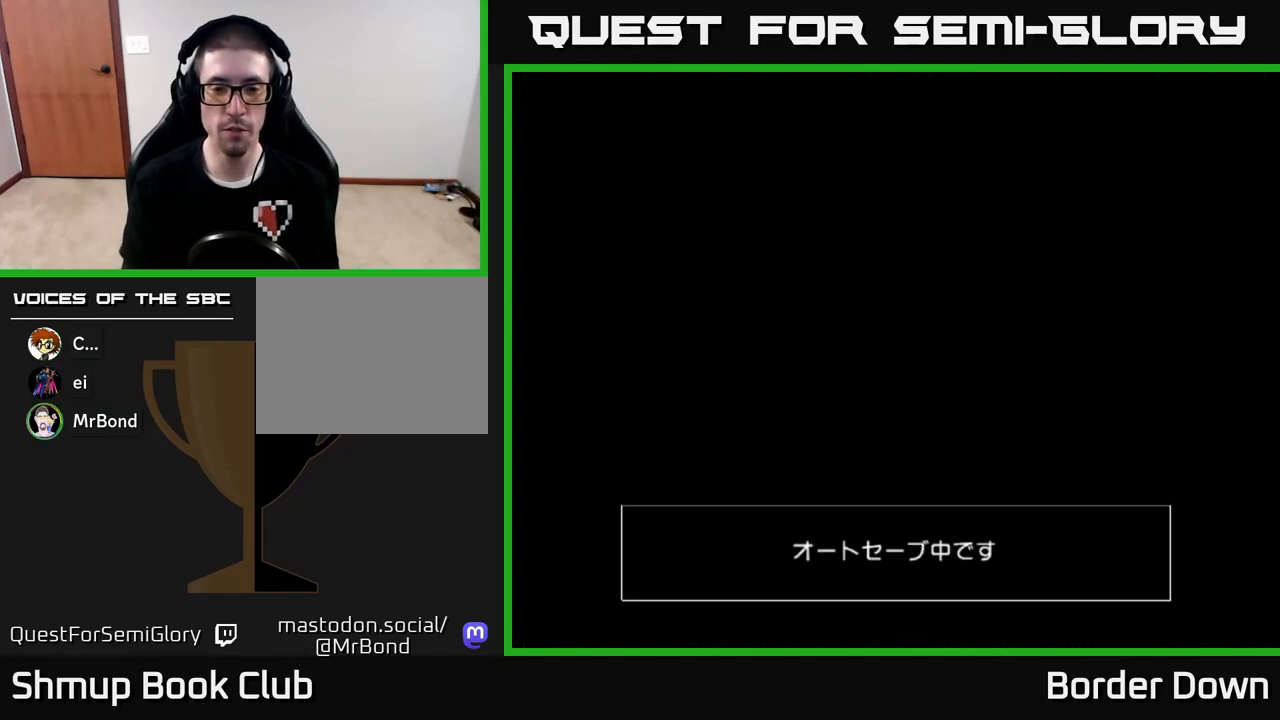
{"buttons": [], "left_stick": "center", "right_stick": "center", "events": [[383, "A", "down"], [467, "A", "up"]]}
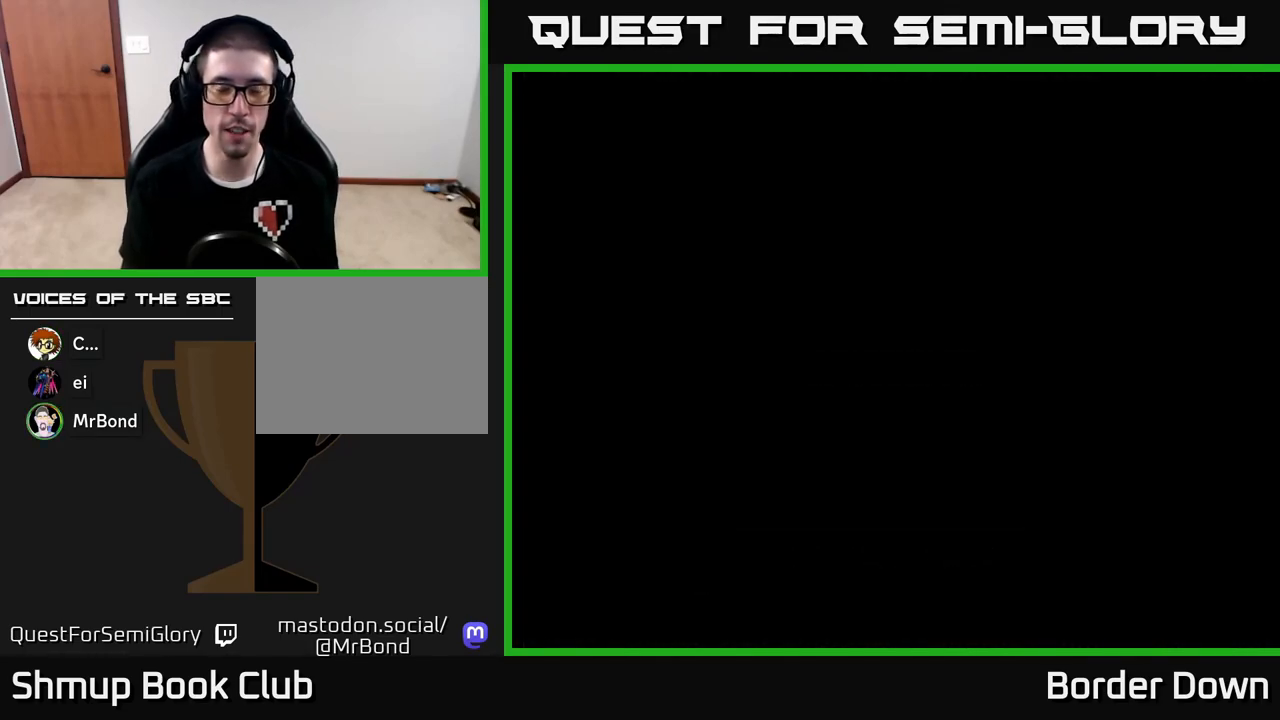
{"buttons": [], "left_stick": "center", "right_stick": "center", "events": [[83, "A", "down"], [183, "A", "up"], [283, "A", "down"], [433, "A", "up"]]}
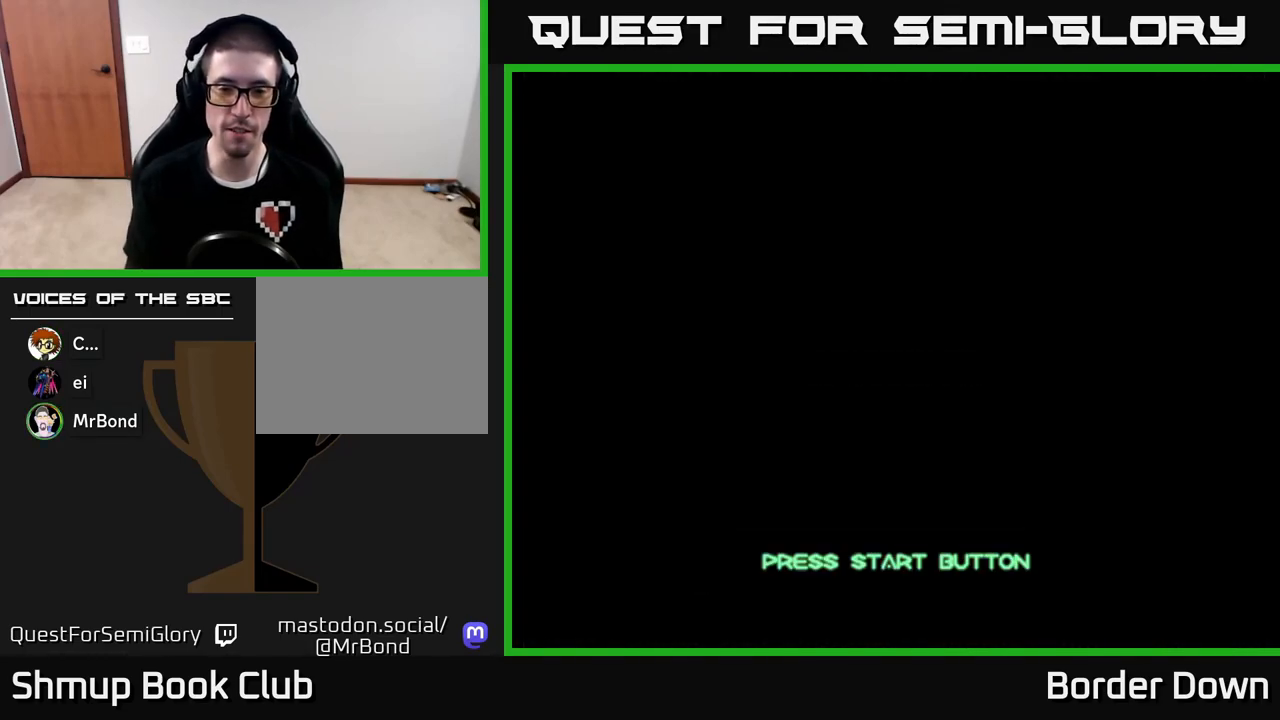
{"buttons": [], "left_stick": "center", "right_stick": "center", "events": [[150, "A", "down"], [283, "A", "up"]]}
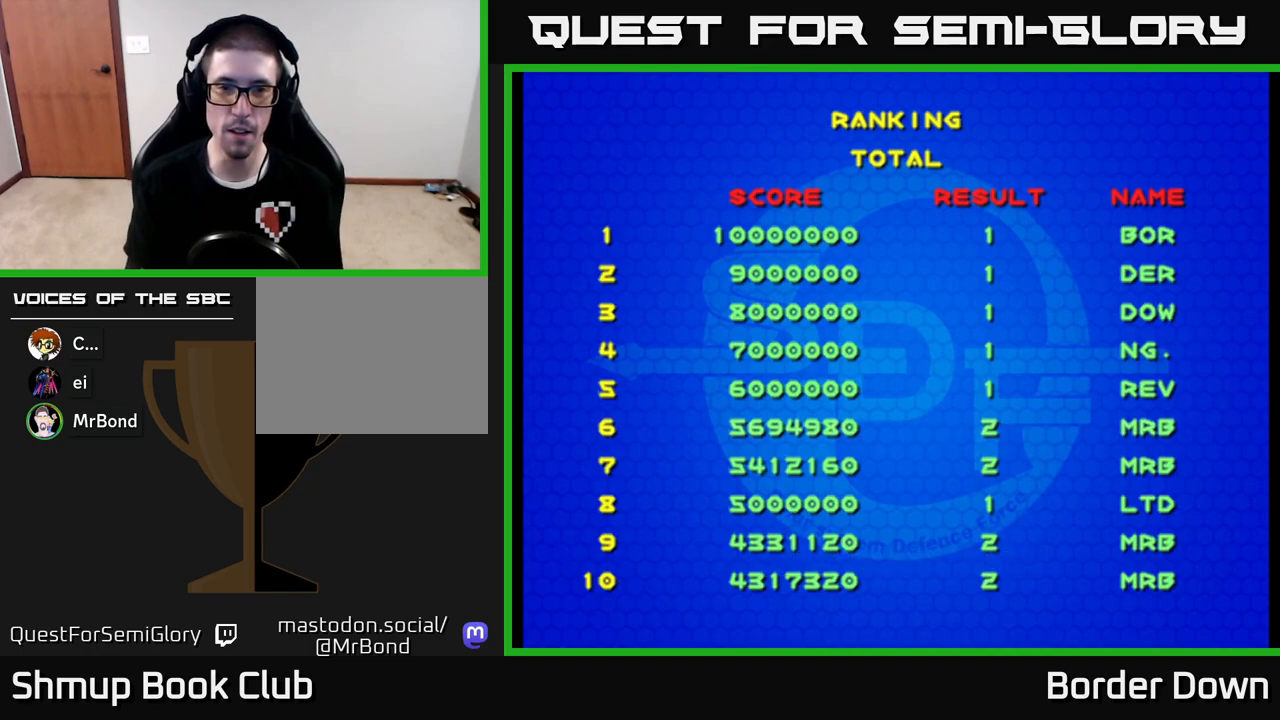
{"buttons": [], "left_stick": "center", "right_stick": "center", "events": []}
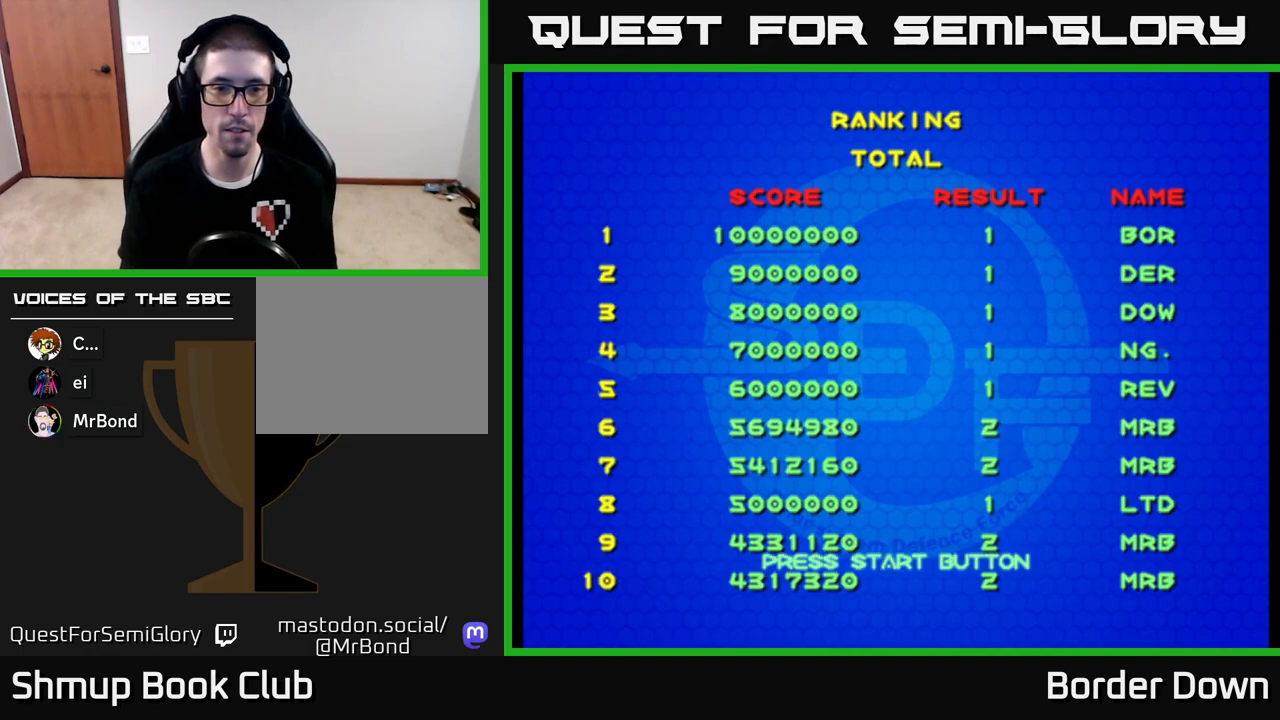
{"buttons": ["A"], "left_stick": "center", "right_stick": "center", "events": [[417, "A", "down"]]}
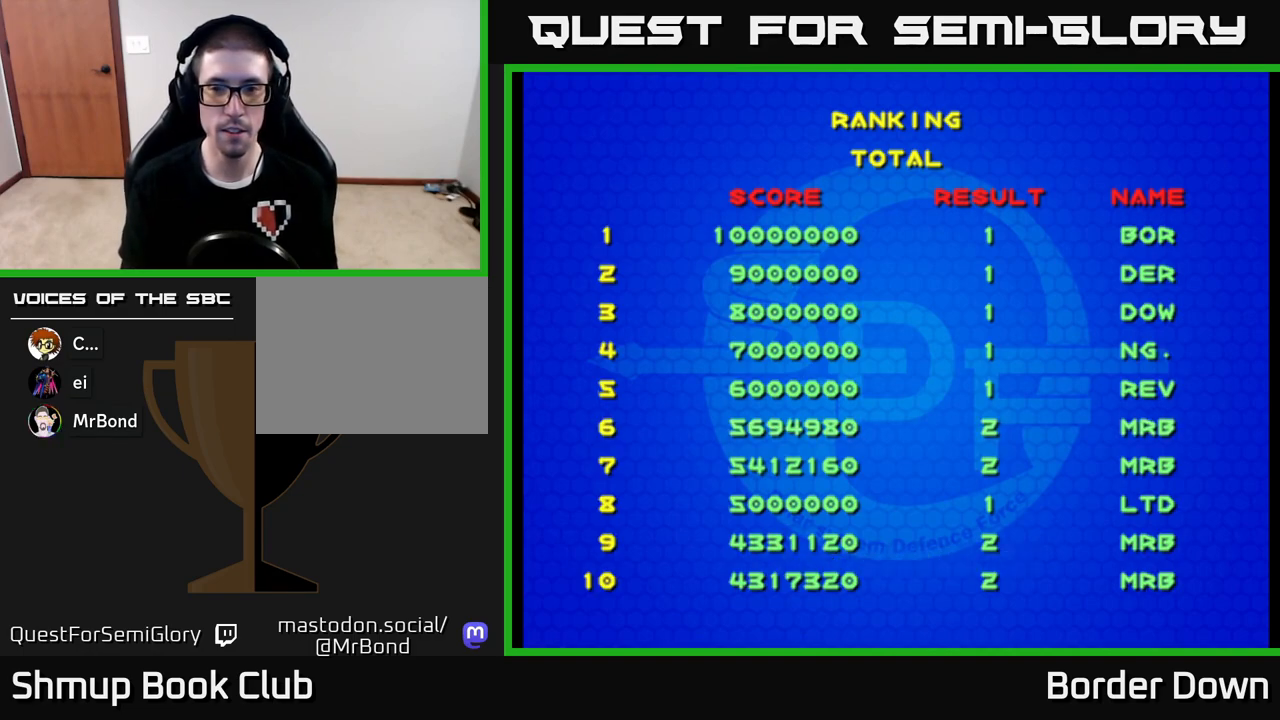
{"buttons": [], "left_stick": "center", "right_stick": "center", "events": [[100, "A", "up"]]}
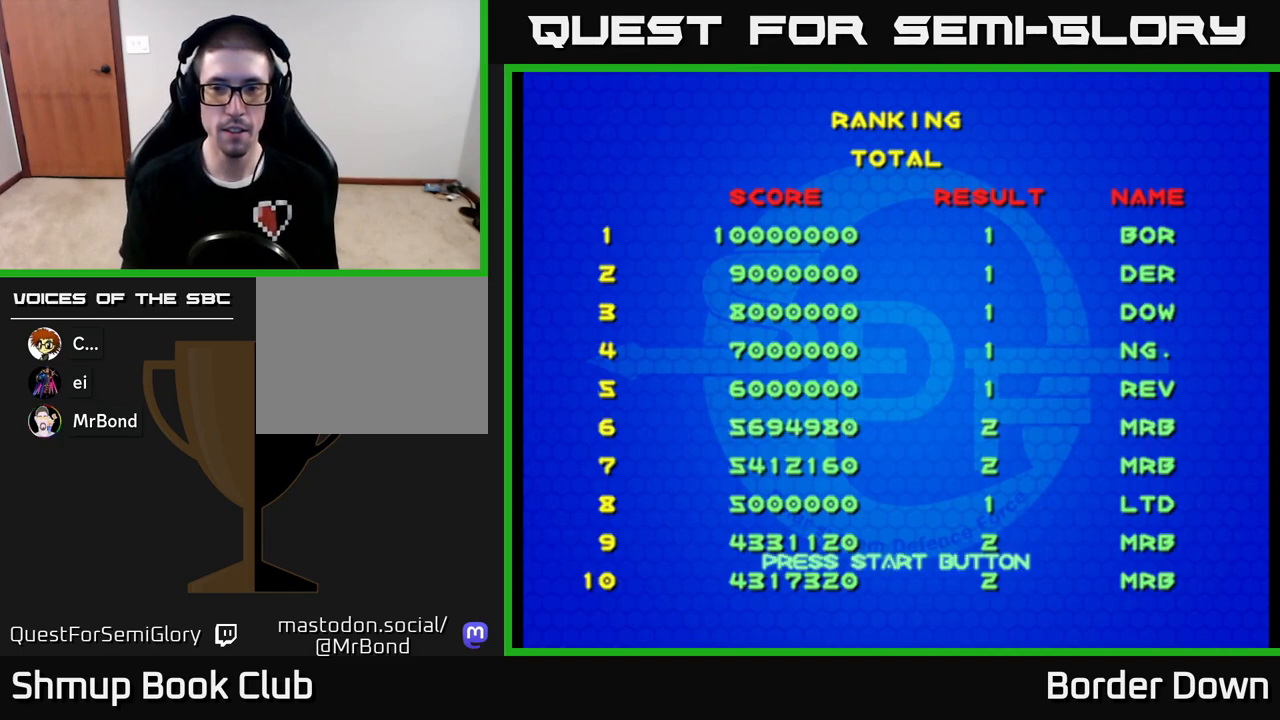
{"buttons": ["START"], "left_stick": "center", "right_stick": "center", "events": [[483, "START", "down"]]}
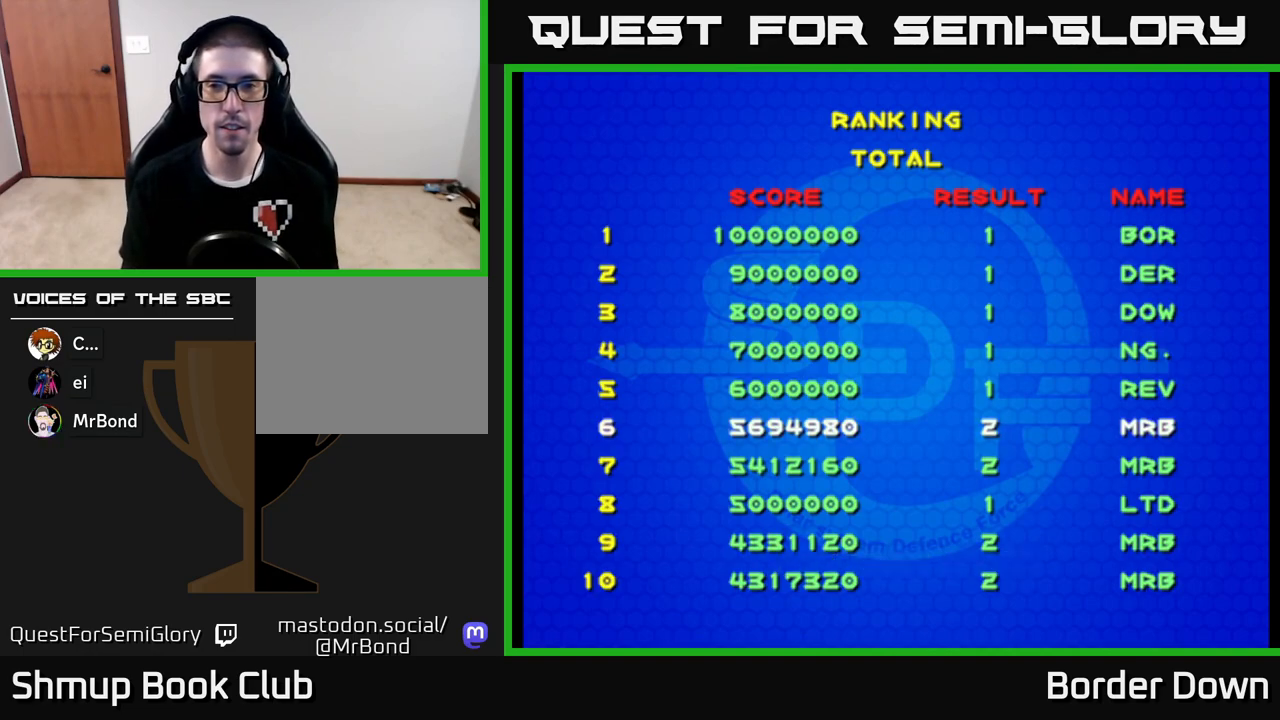
{"buttons": [], "left_stick": "center", "right_stick": "center", "events": [[150, "START", "up"]]}
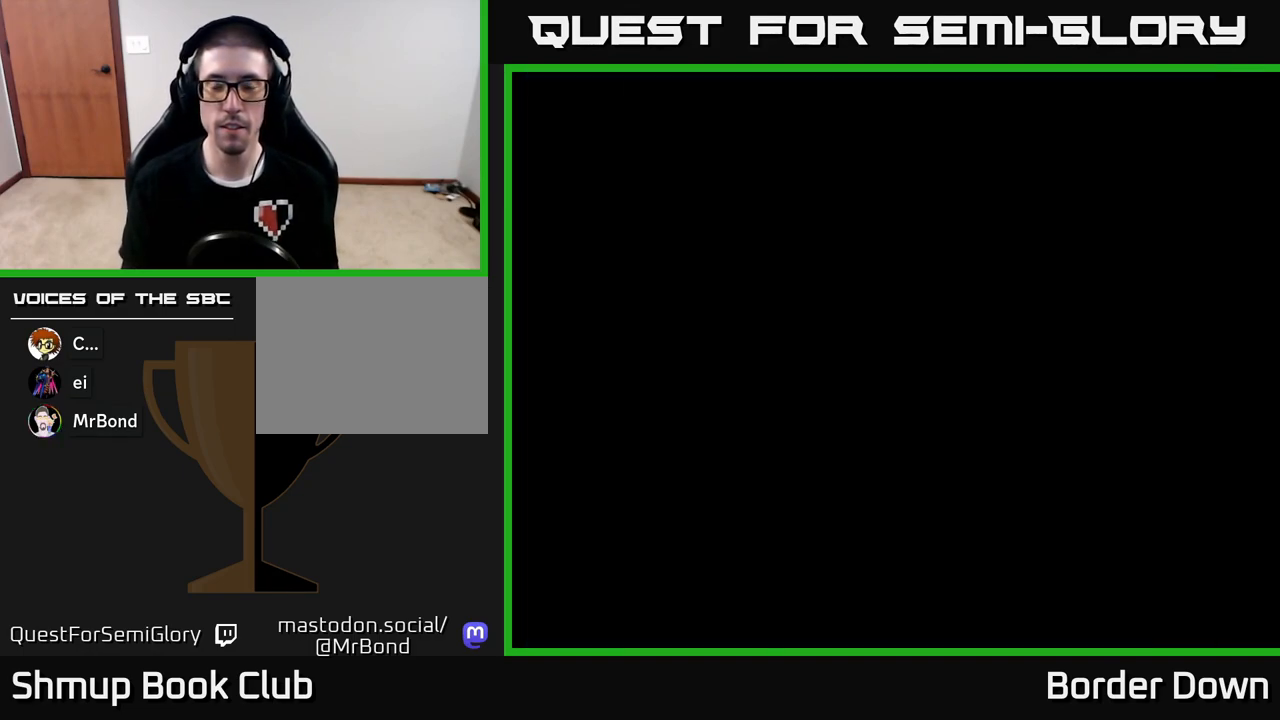
{"buttons": [], "left_stick": "center", "right_stick": "center", "events": []}
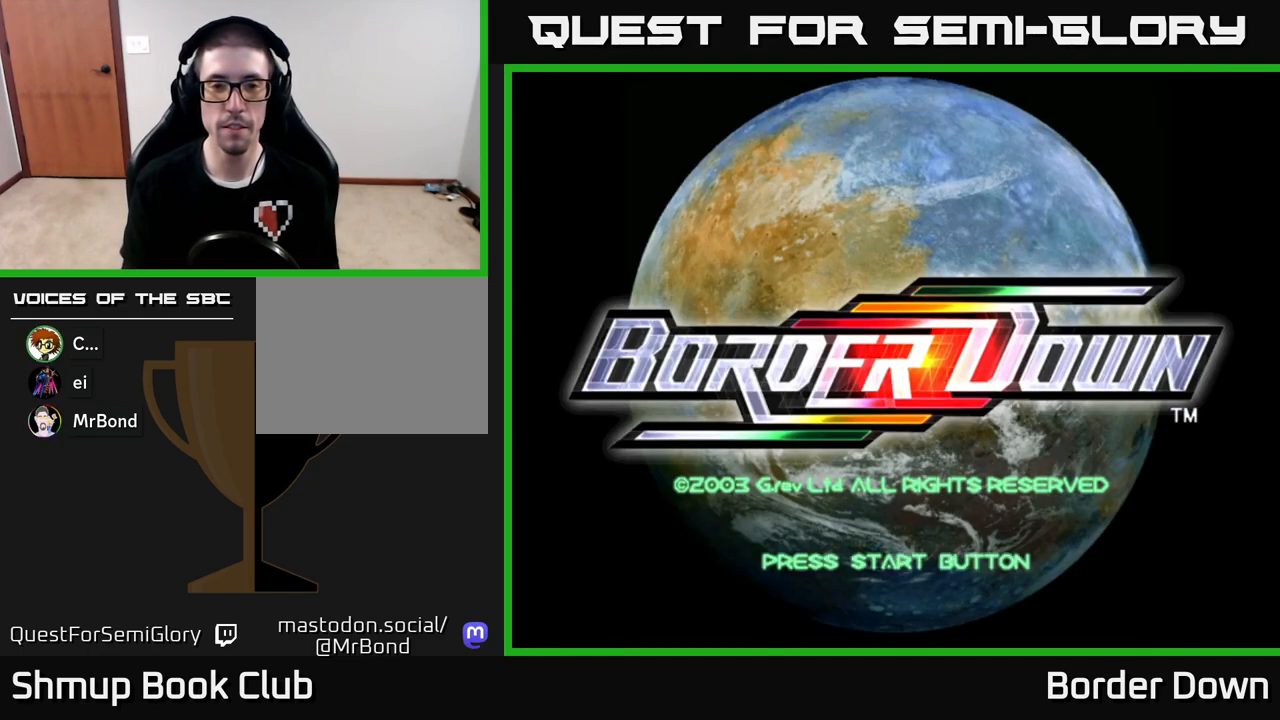
{"buttons": [], "left_stick": "center", "right_stick": "center", "events": [[33, "START", "down"], [200, "START", "up"]]}
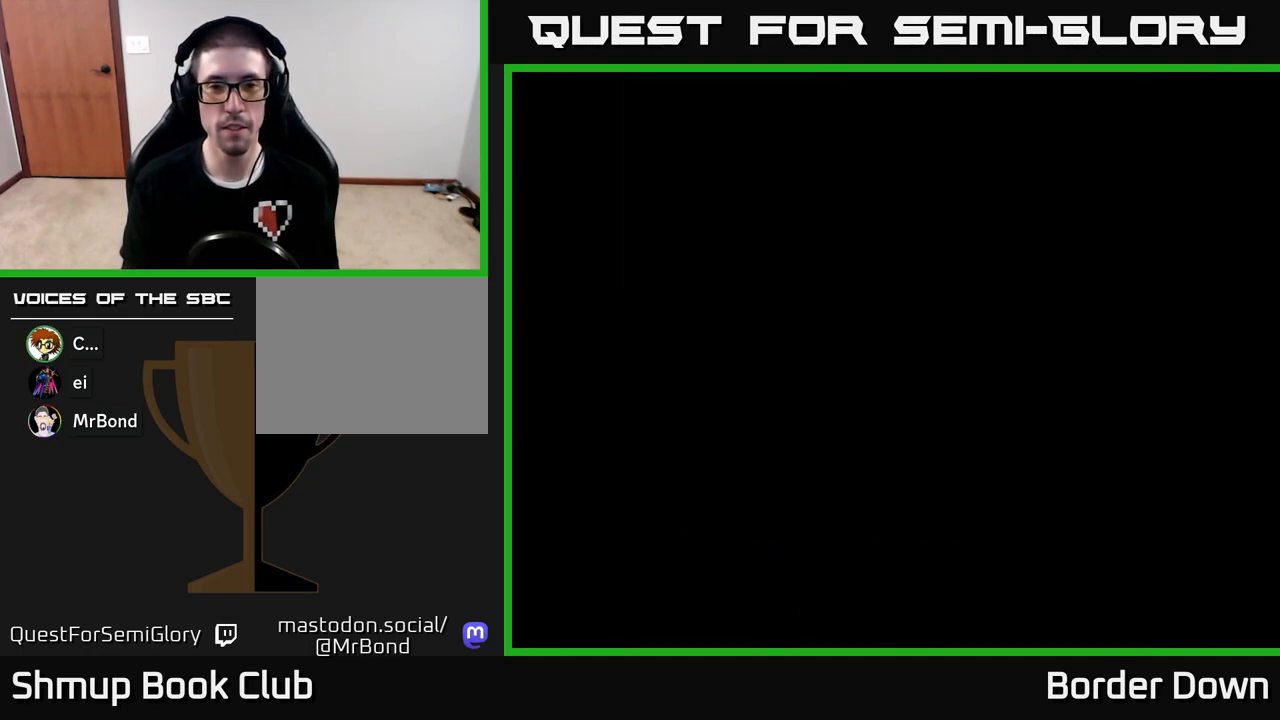
{"buttons": [], "left_stick": "center", "right_stick": "center", "events": []}
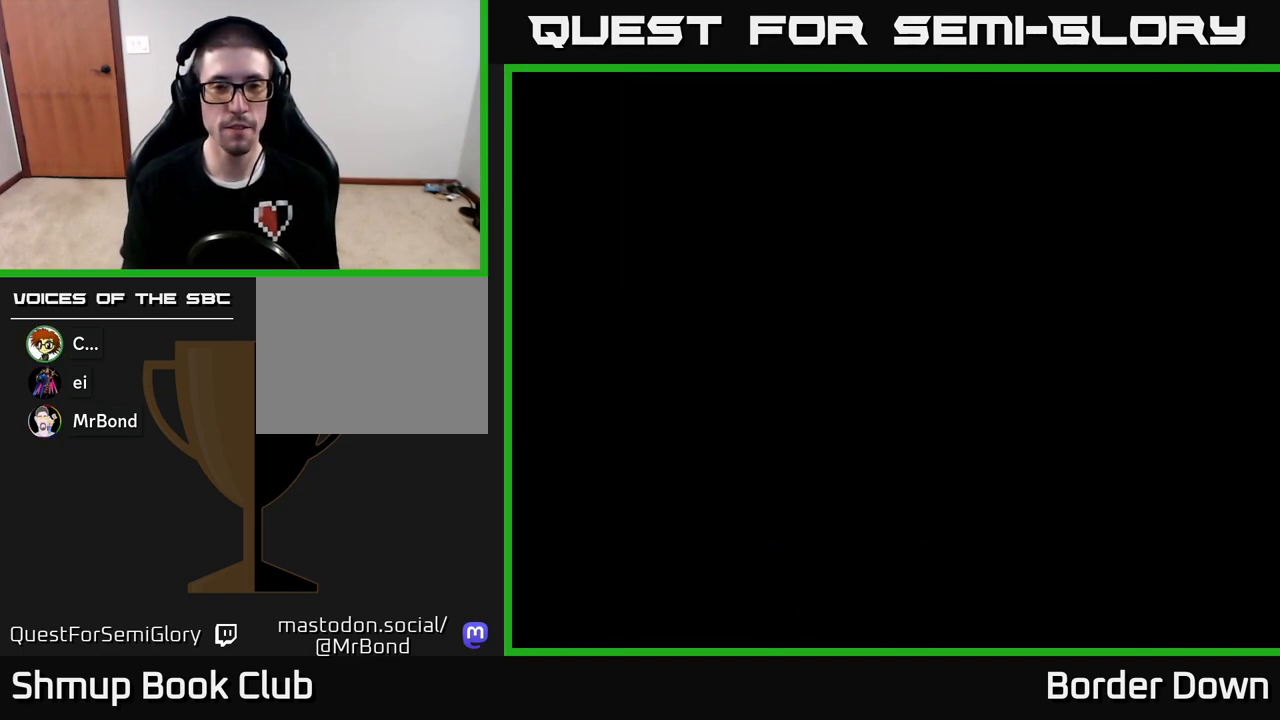
{"buttons": [], "left_stick": "center", "right_stick": "center", "events": []}
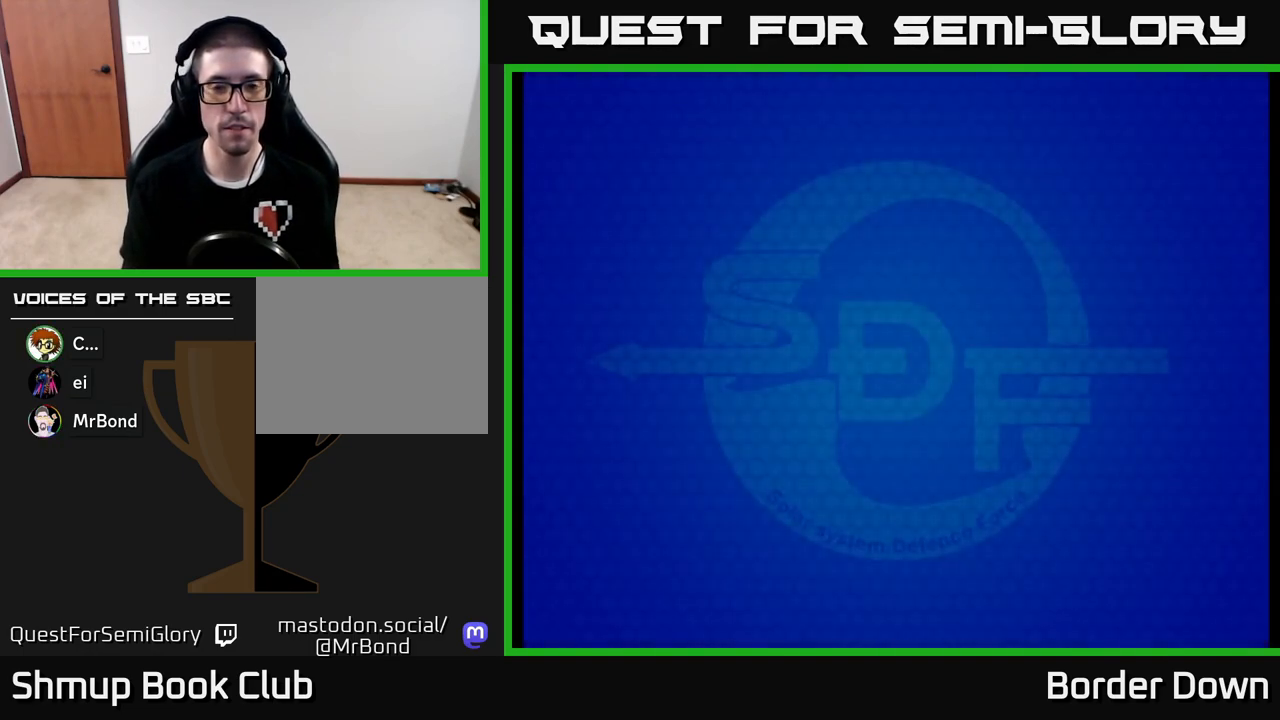
{"buttons": [], "left_stick": "center", "right_stick": "center", "events": [[283, "START", "down"], [433, "START", "up"]]}
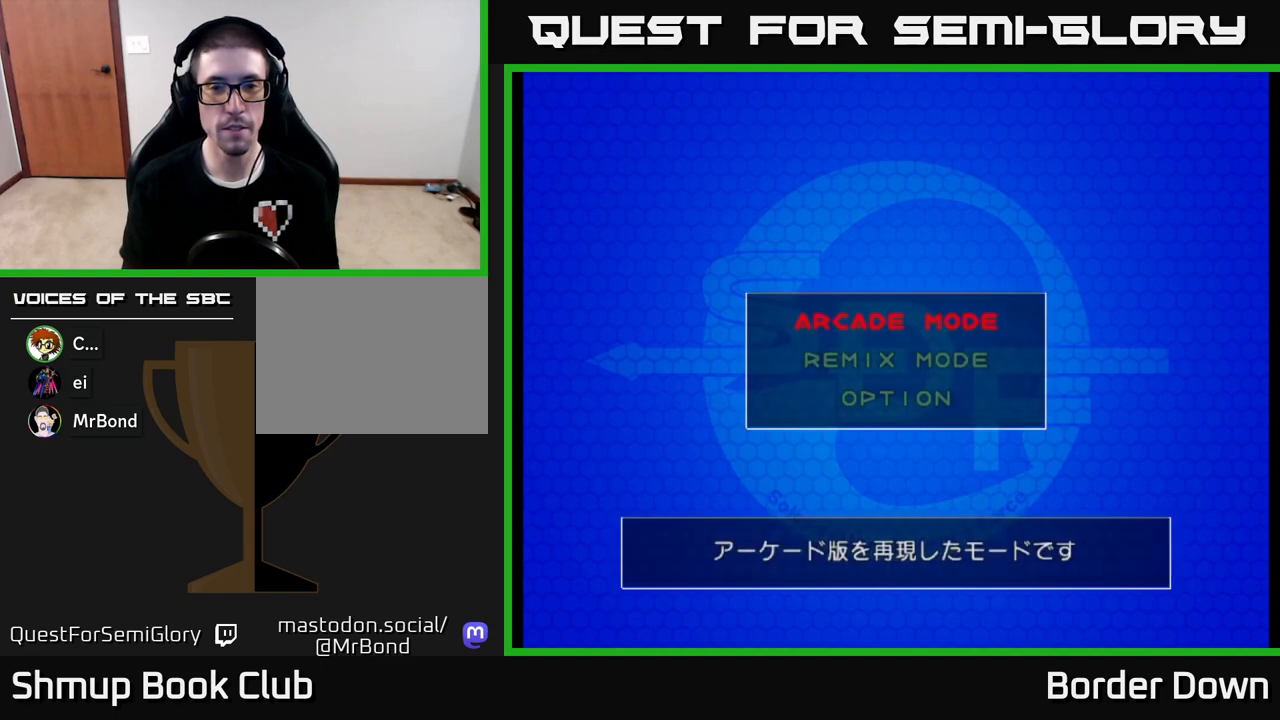
{"buttons": ["A"], "left_stick": "center", "right_stick": "center", "events": [[417, "A", "down"]]}
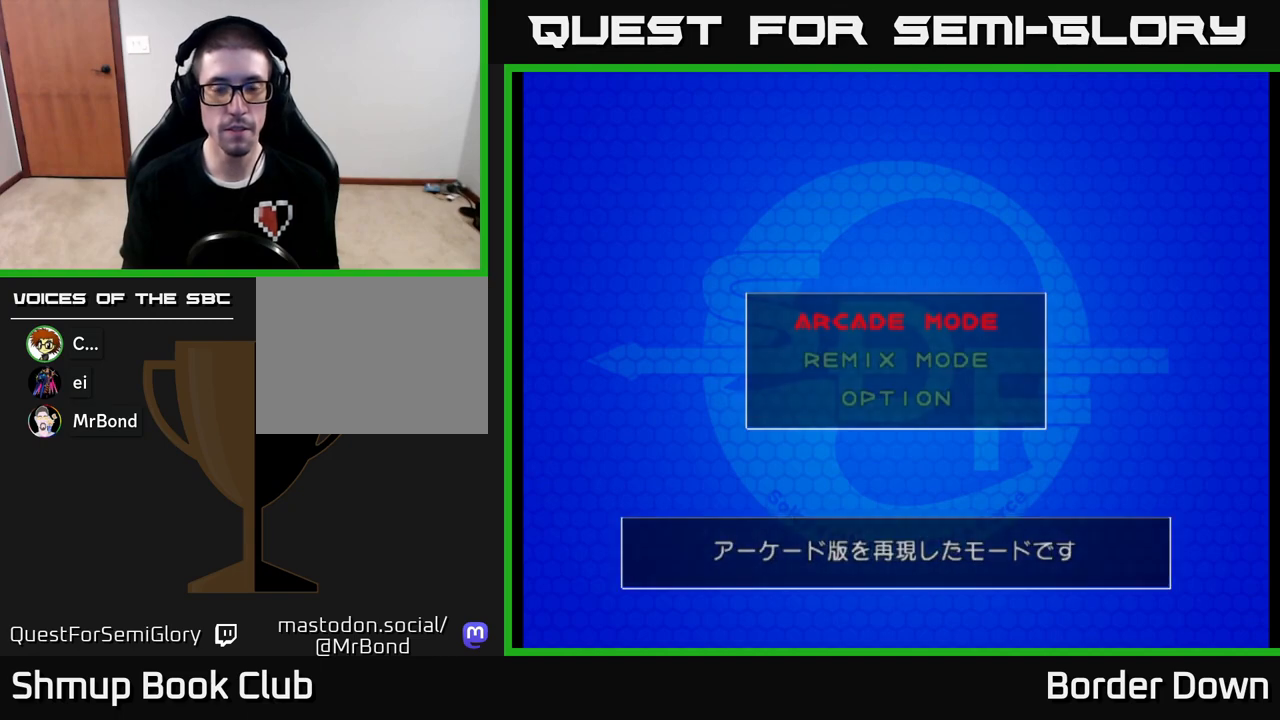
{"buttons": [], "left_stick": "center", "right_stick": "center", "events": [[50, "A", "up"]]}